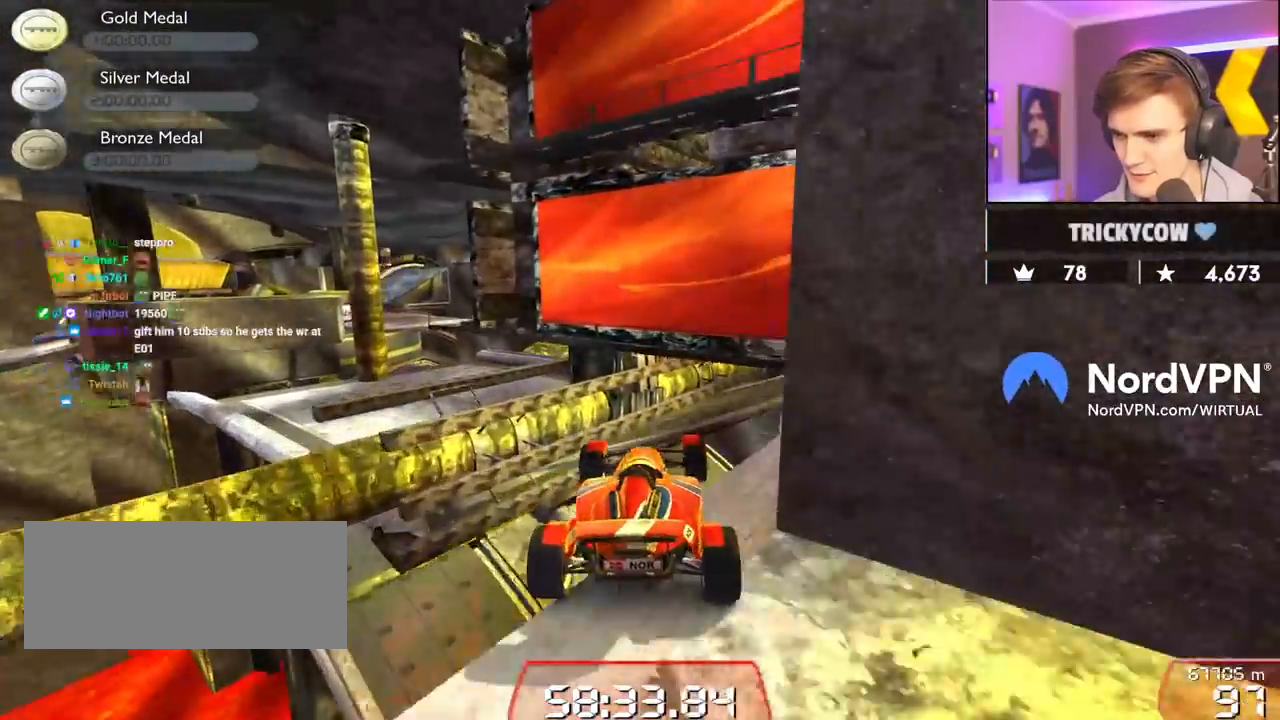
Gameplay with keyboard; each line is a JSON object with the keys held at the frame after it. "events" lists presses ("down") and releases ("up") of "brake", "down", "left", "right" and "up" between this image and that frame as [ms after this image, input, new state], when the widget could be followed in between. No other keys are recorded. Mouse input is not recorded. Key names are as the overlay labels them; some are game actions (e.g. jump) rather than physical keys.
{"keys": ["right"], "events": [[200, "right", "up"], [234, "up", "up"], [384, "right", "down"]]}
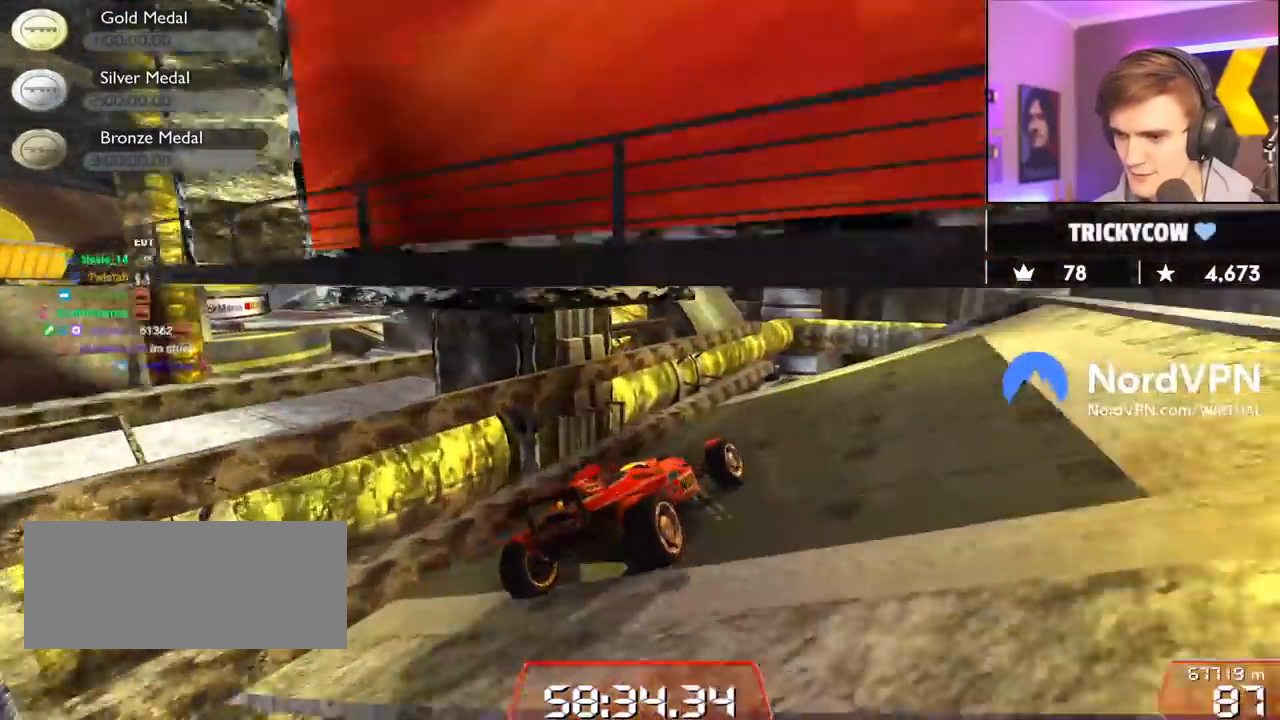
{"keys": ["up"], "events": [[17, "right", "up"], [350, "up", "down"]]}
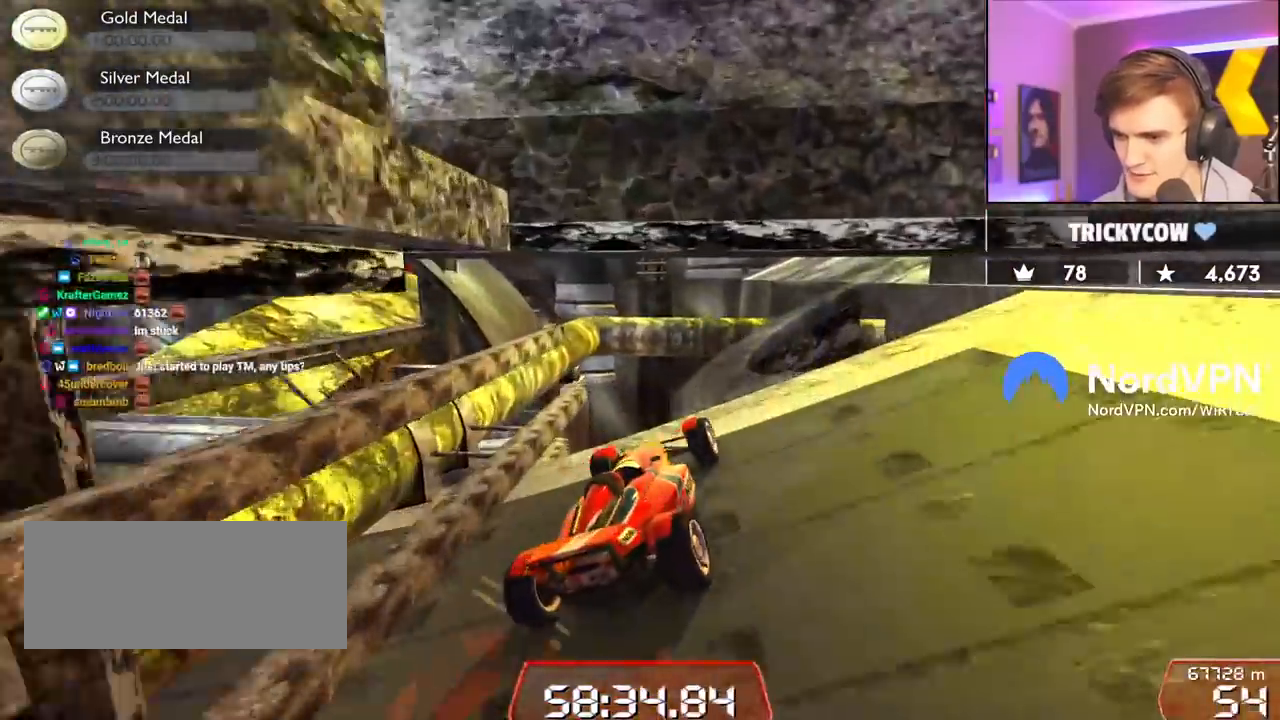
{"keys": [], "events": [[267, "right", "down"], [367, "brake", "down"], [400, "brake", "up"], [417, "up", "up"], [450, "right", "up"]]}
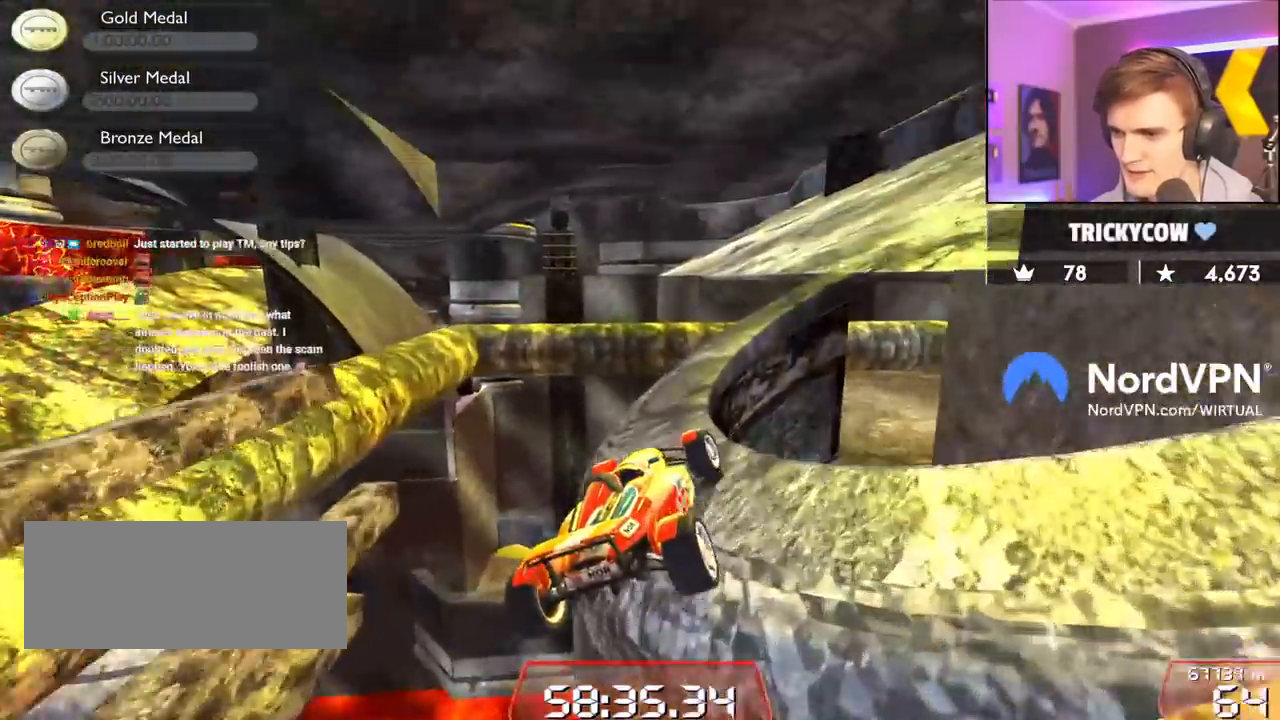
{"keys": ["right", "up"], "events": [[100, "right", "down"], [184, "right", "up"], [334, "right", "down"], [334, "up", "down"]]}
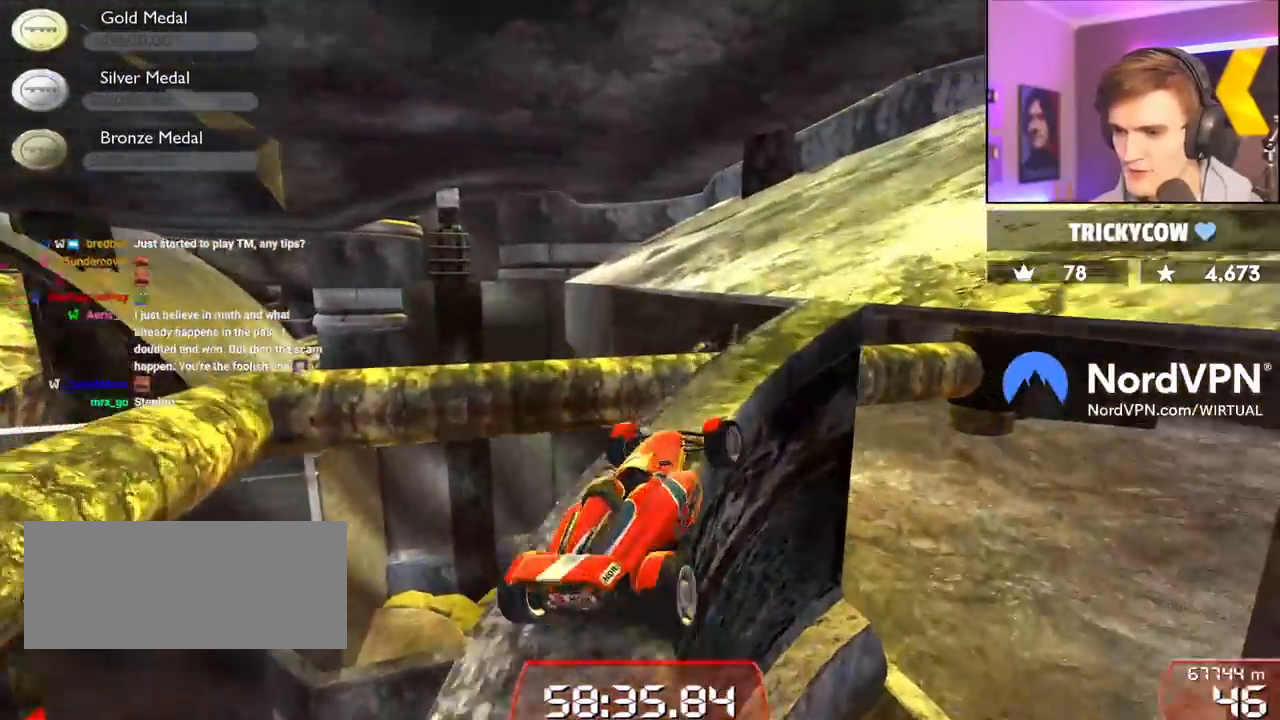
{"keys": ["left", "up"], "events": [[167, "right", "up"], [200, "left", "down"]]}
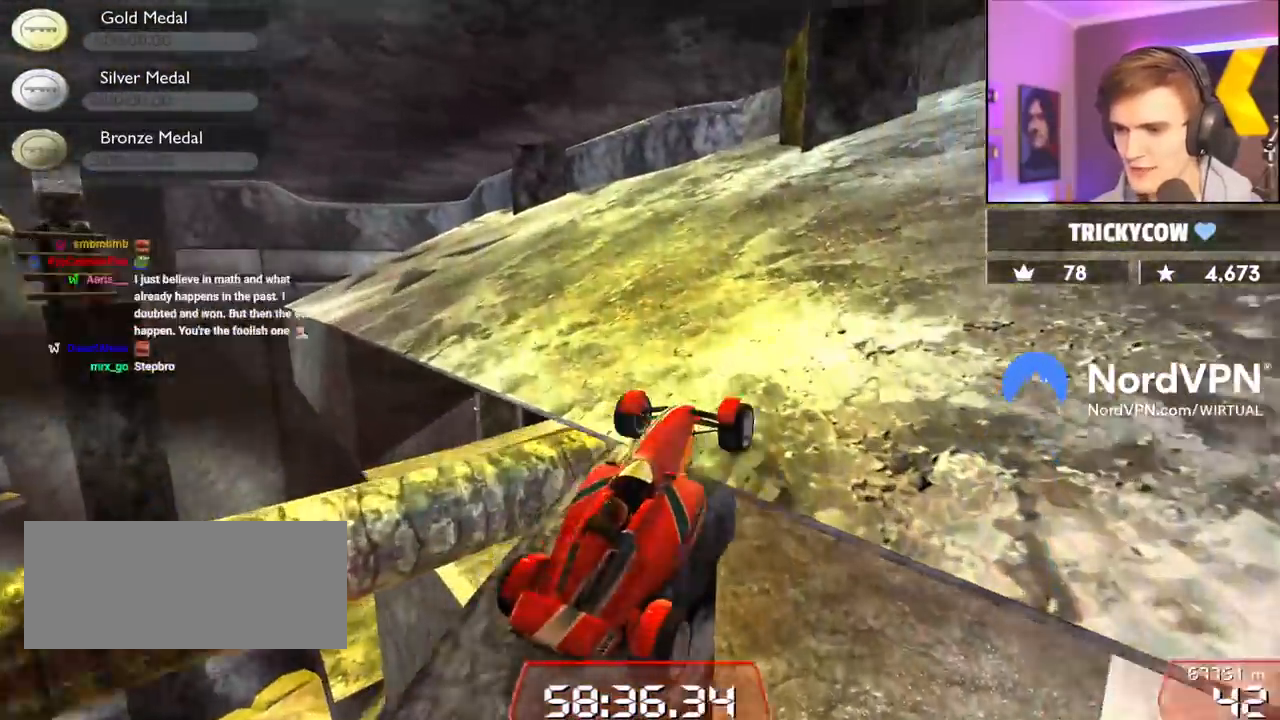
{"keys": ["left", "up"], "events": []}
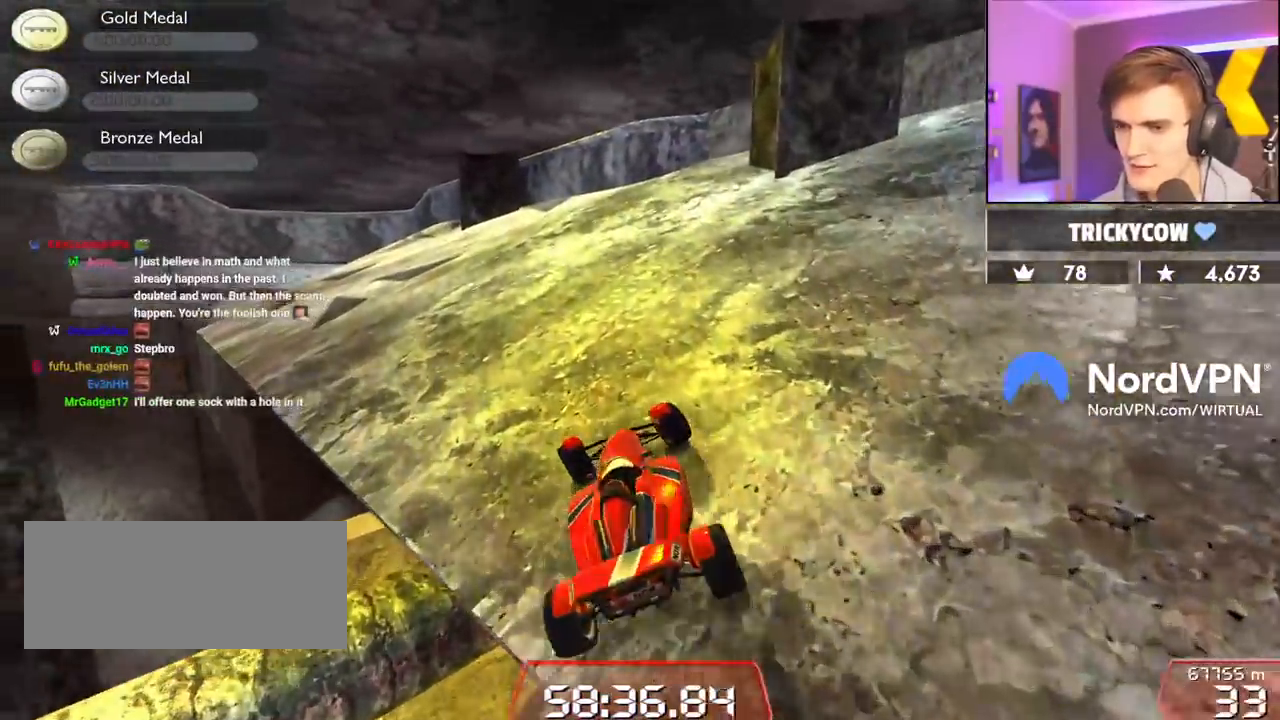
{"keys": ["up"], "events": [[100, "left", "up"], [334, "left", "down"], [384, "left", "up"]]}
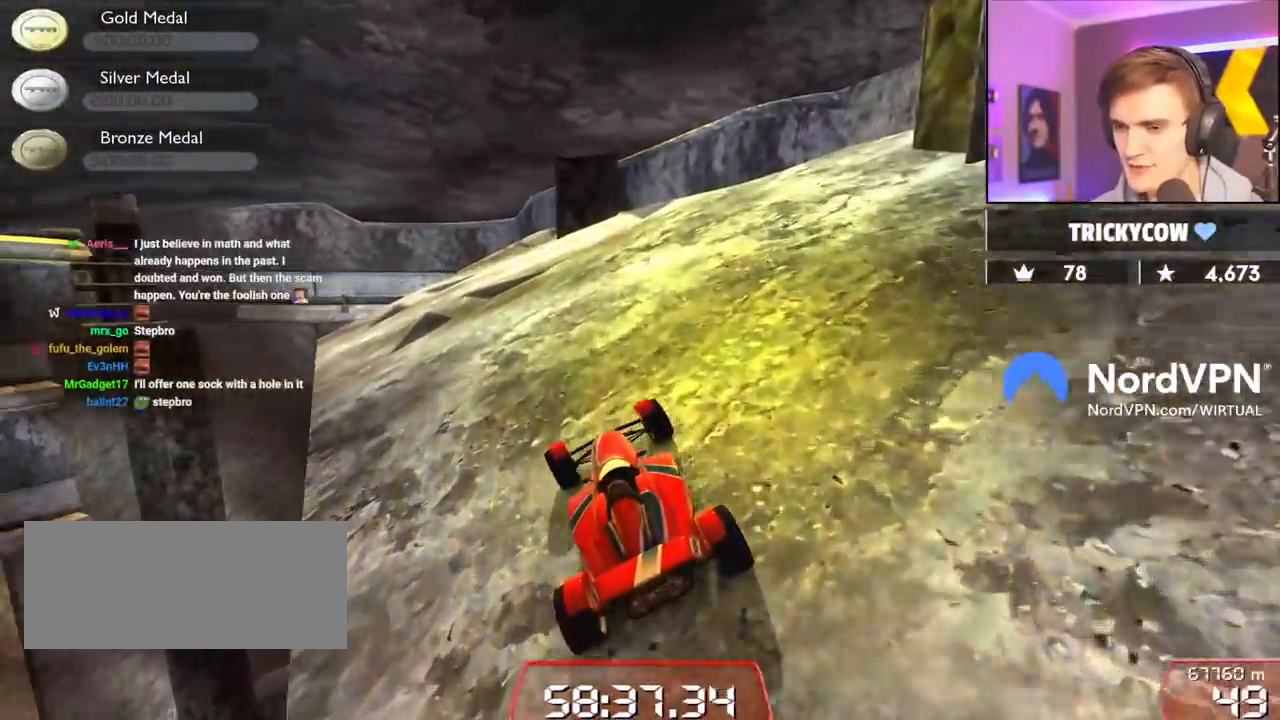
{"keys": ["up"], "events": []}
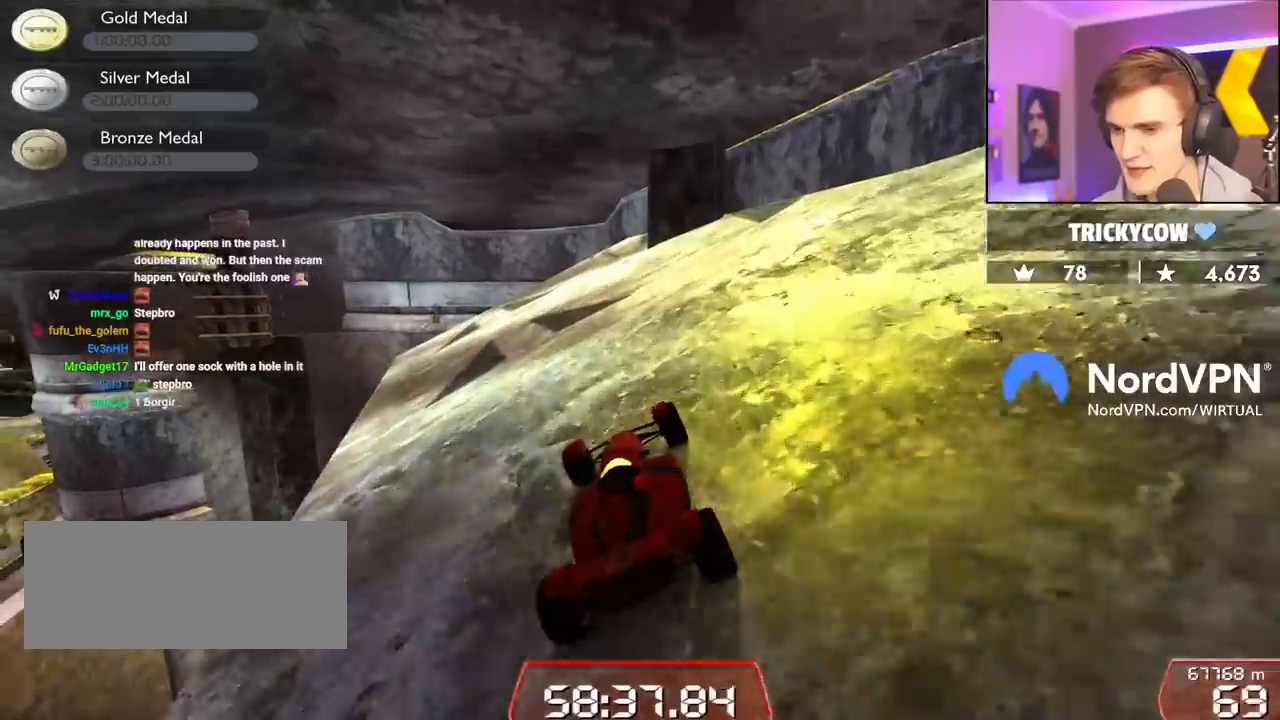
{"keys": ["right", "up"], "events": [[450, "right", "down"]]}
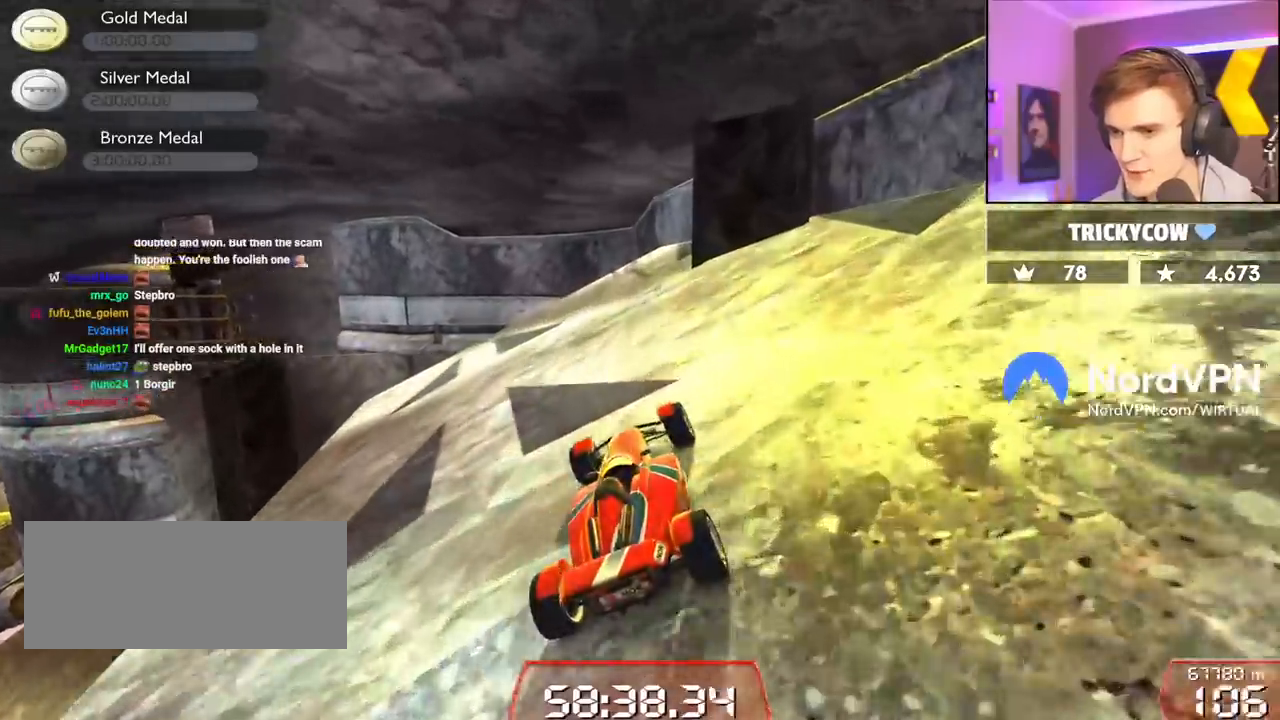
{"keys": ["left", "up"], "events": [[50, "right", "up"], [234, "left", "down"]]}
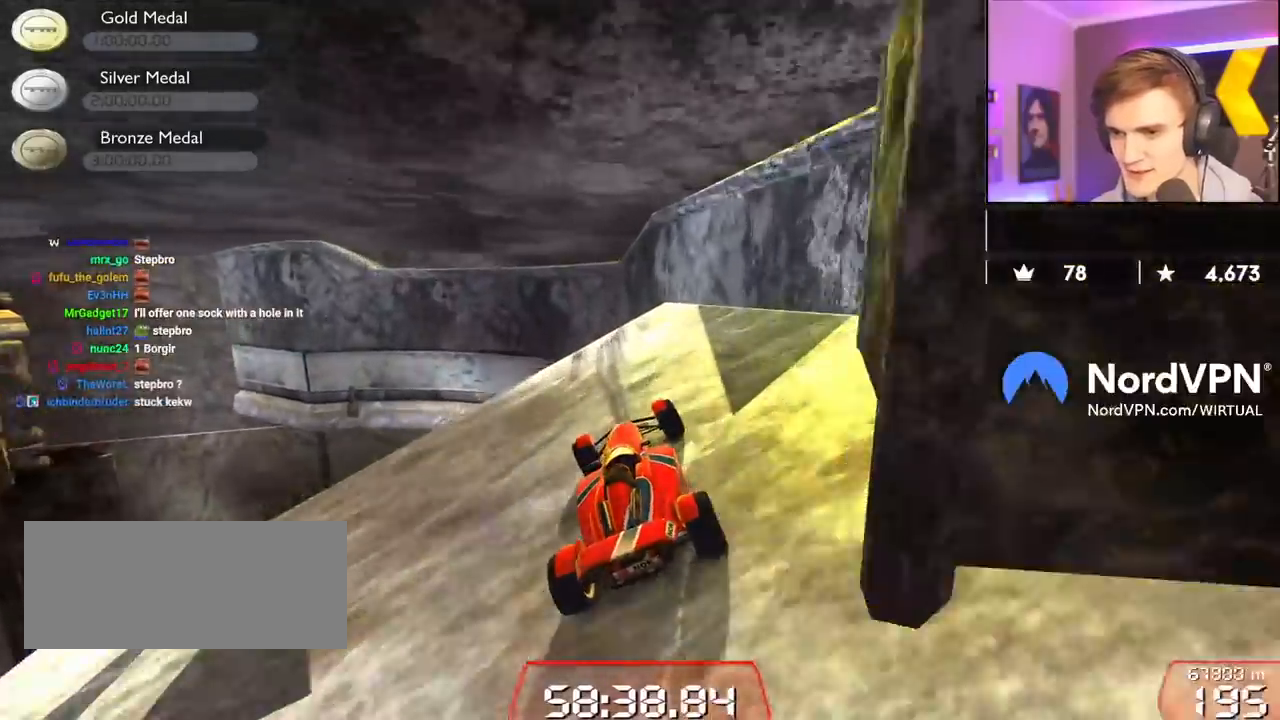
{"keys": ["right", "up"], "events": [[17, "left", "up"], [117, "right", "down"], [200, "brake", "down"], [300, "brake", "up"]]}
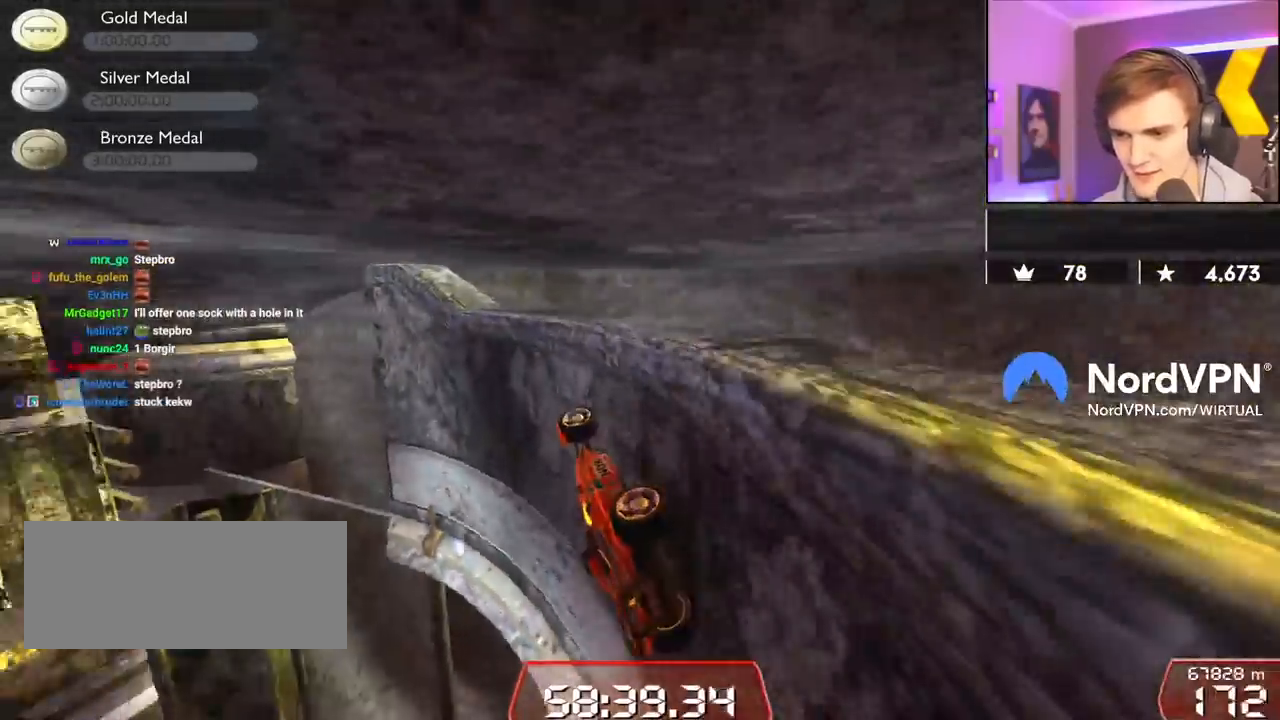
{"keys": ["left"], "events": [[217, "right", "up"], [217, "up", "up"], [267, "left", "down"]]}
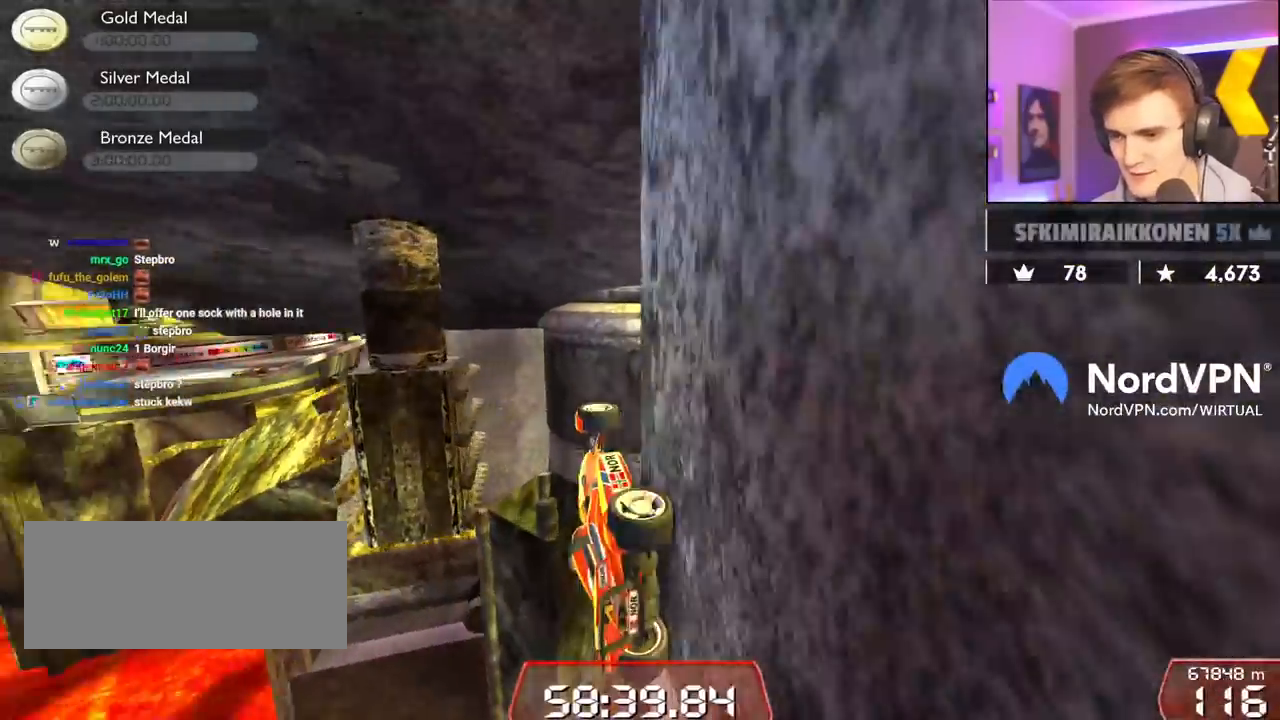
{"keys": [], "events": [[150, "left", "up"]]}
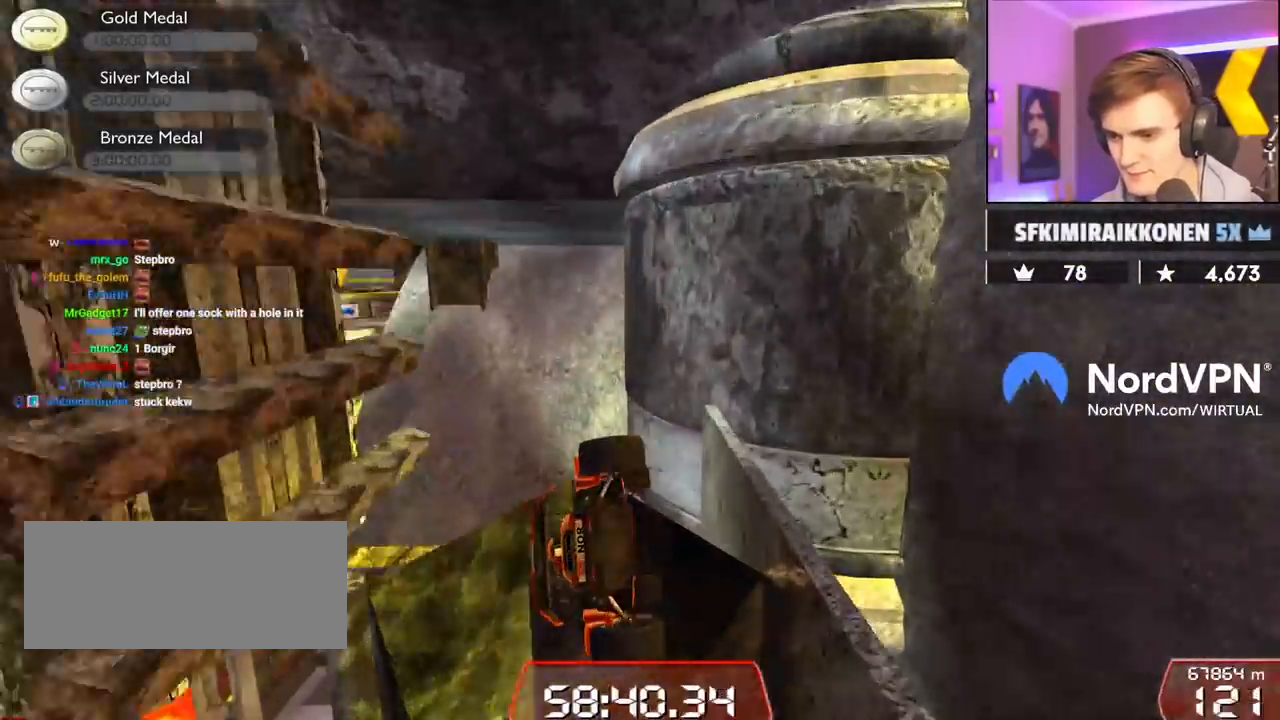
{"keys": ["right"], "events": [[167, "right", "down"]]}
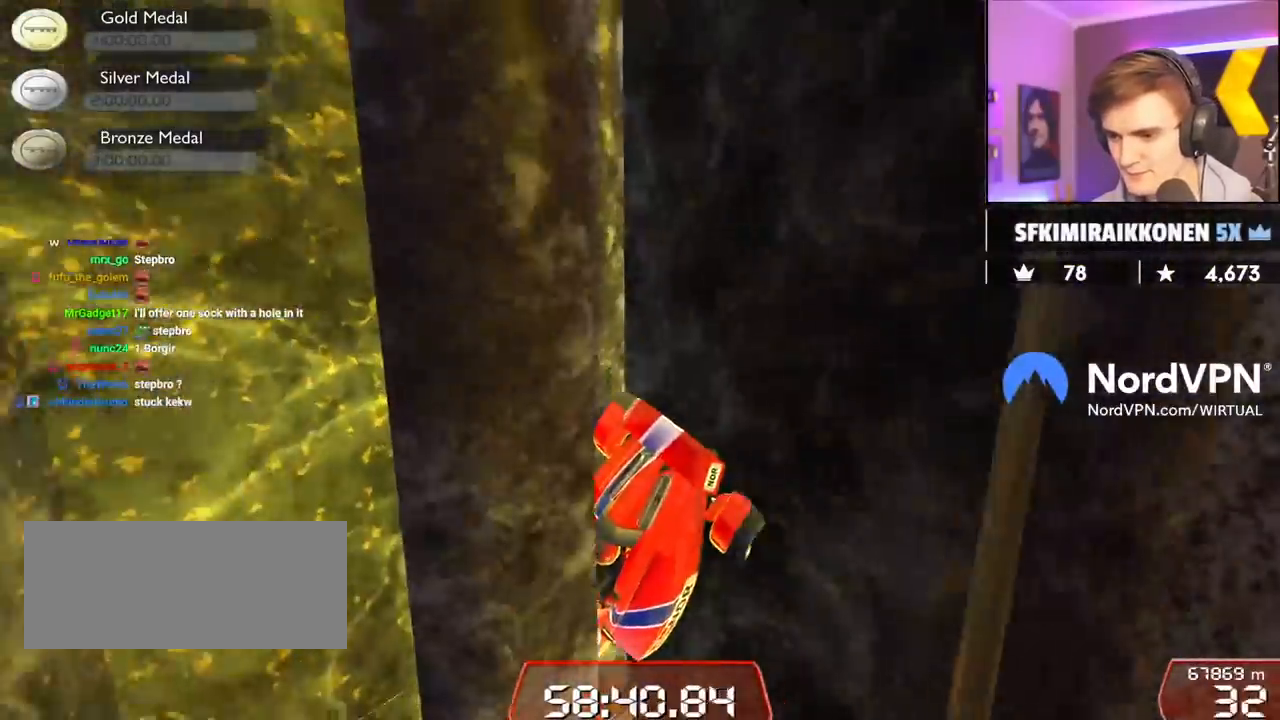
{"keys": ["right"], "events": [[134, "right", "up"], [184, "right", "down"]]}
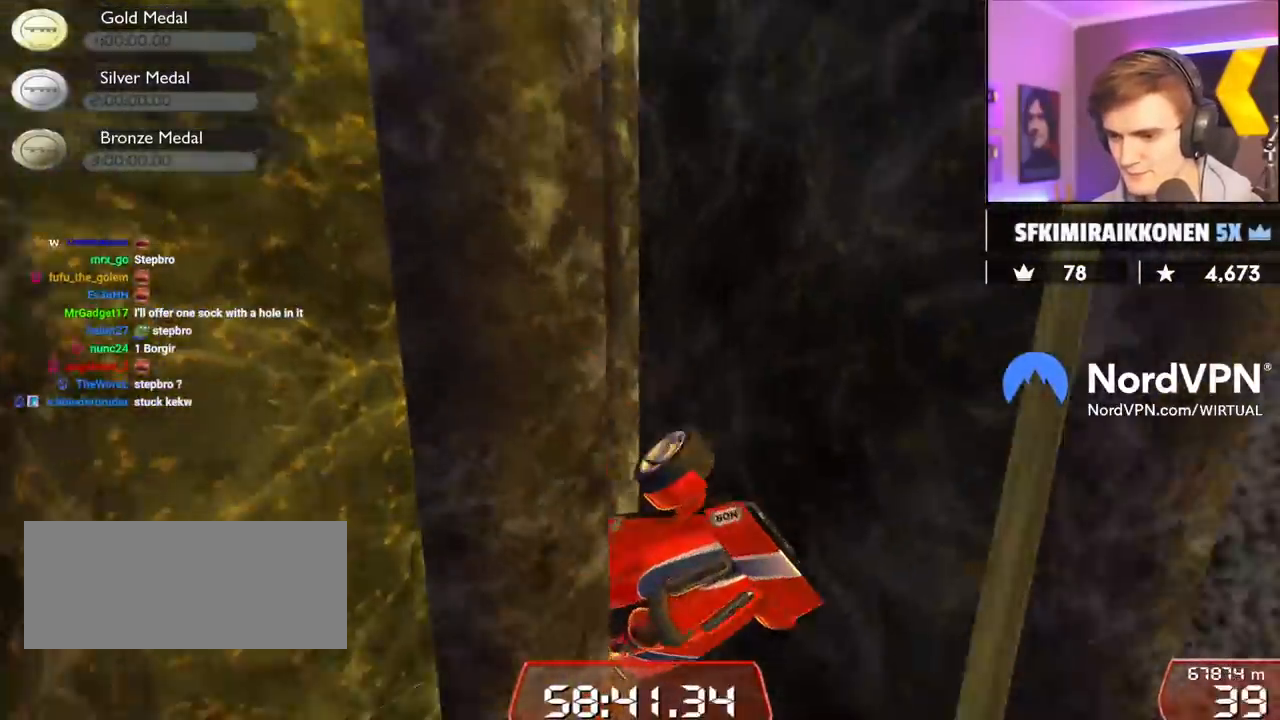
{"keys": ["left"], "events": [[100, "right", "up"], [150, "left", "down"]]}
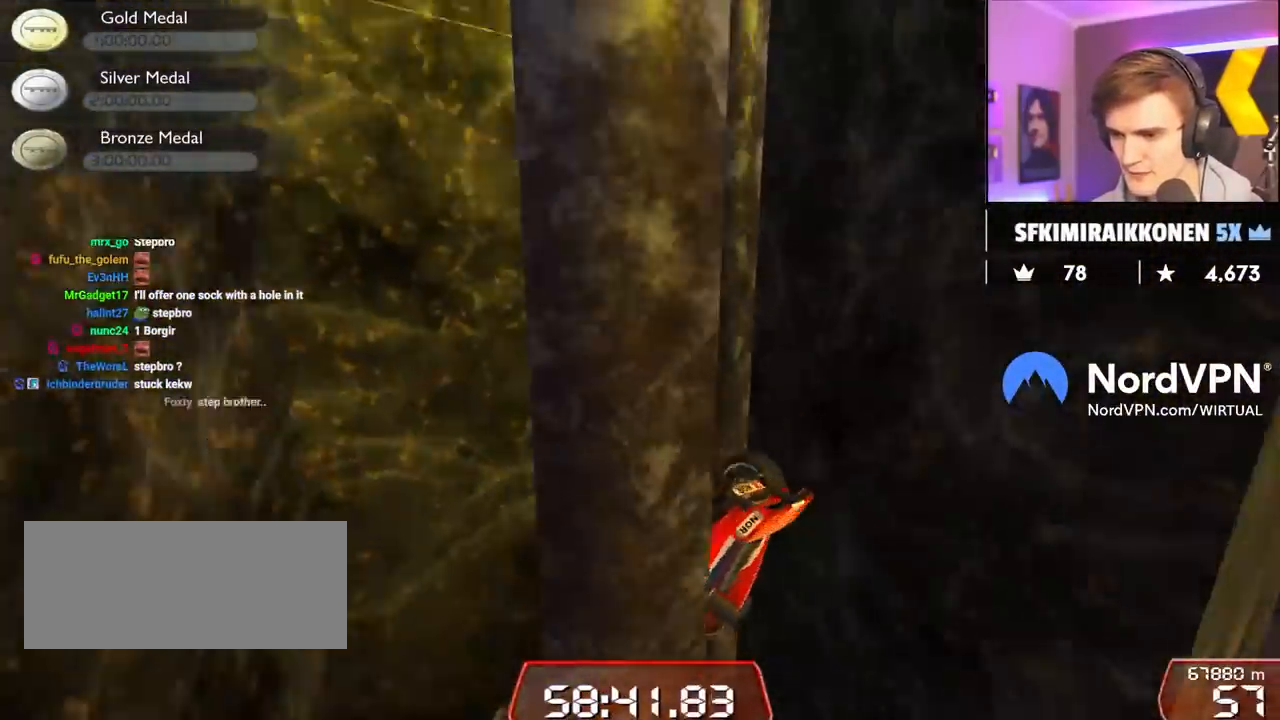
{"keys": ["right", "up"], "events": [[200, "right", "down"], [250, "left", "up"], [250, "up", "down"]]}
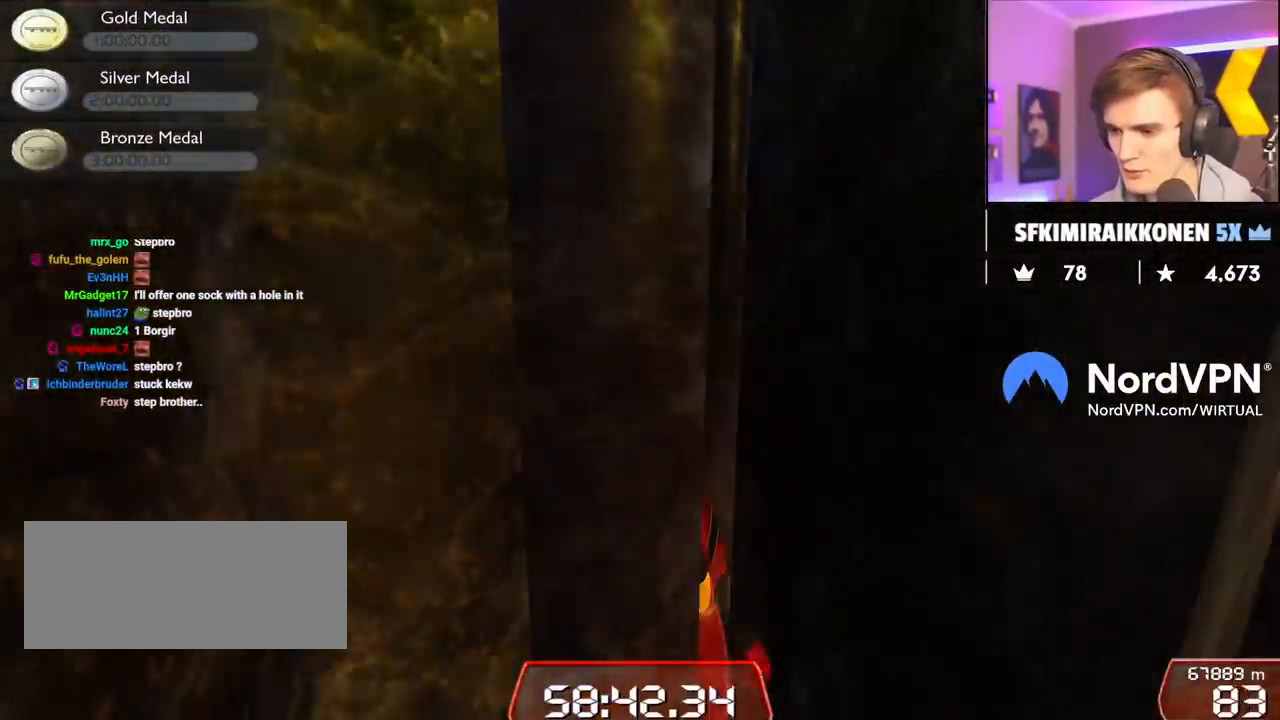
{"keys": ["right", "up"], "events": []}
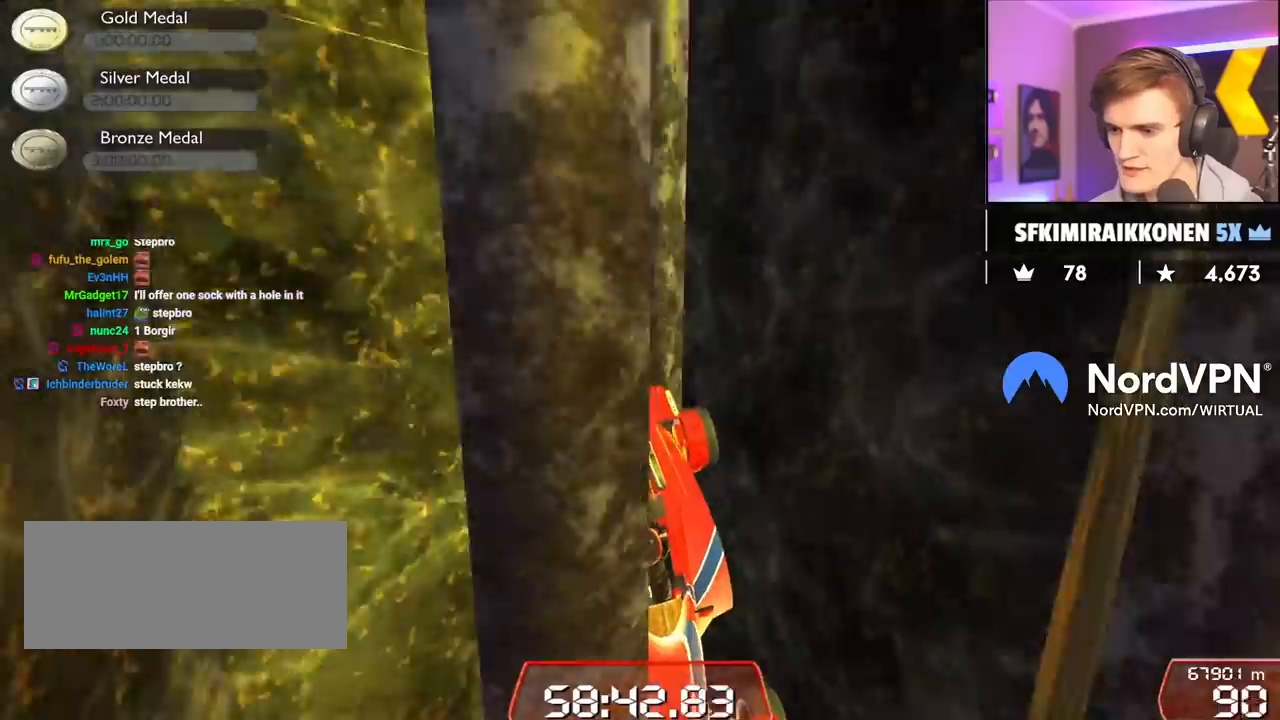
{"keys": ["right"], "events": [[384, "up", "up"]]}
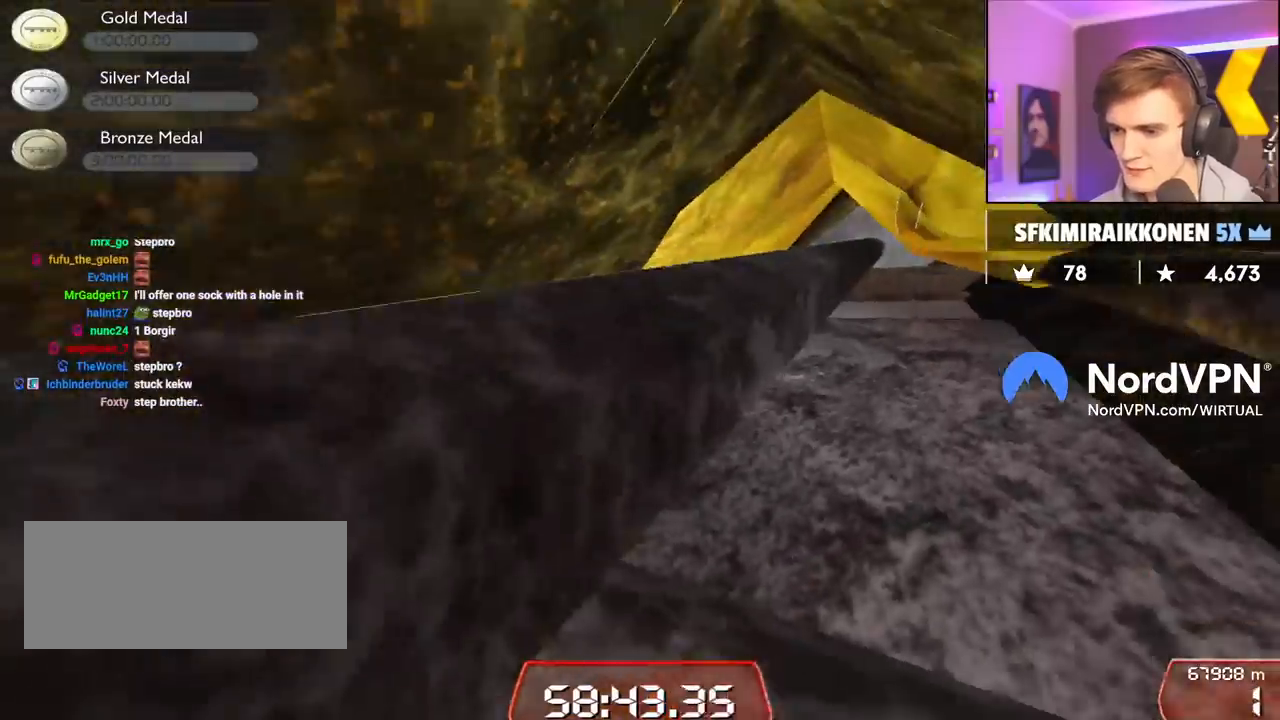
{"keys": ["down", "up"], "events": [[67, "up", "down"], [117, "left", "down"], [117, "right", "up"], [250, "left", "up"], [300, "down", "down"]]}
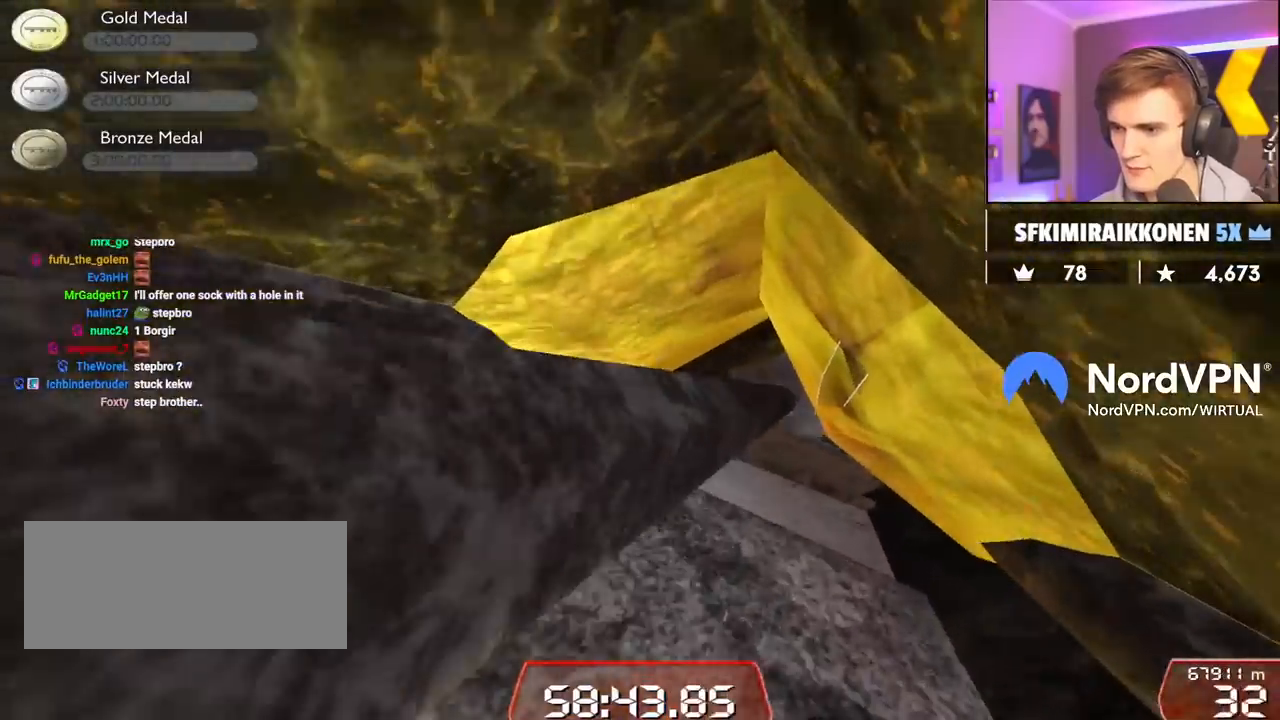
{"keys": ["down", "up"], "events": [[217, "down", "up"], [217, "left", "down"], [367, "down", "down"], [417, "left", "up"]]}
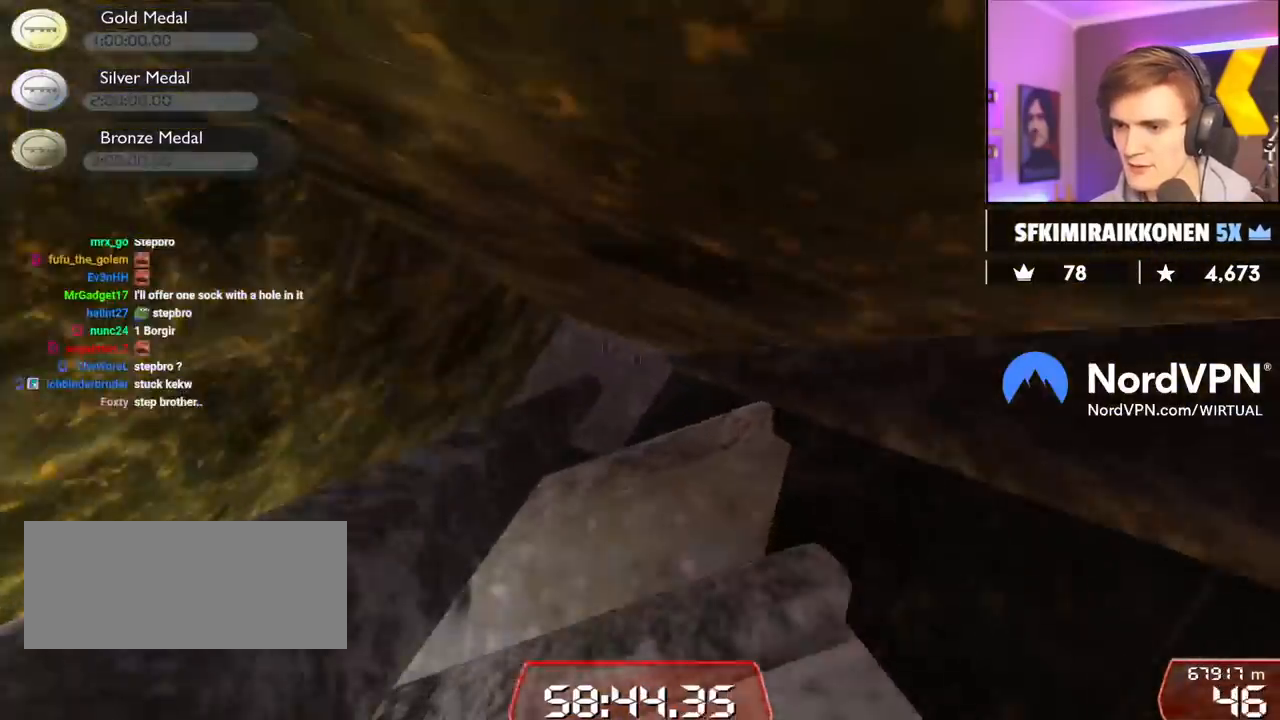
{"keys": ["down", "up"], "events": []}
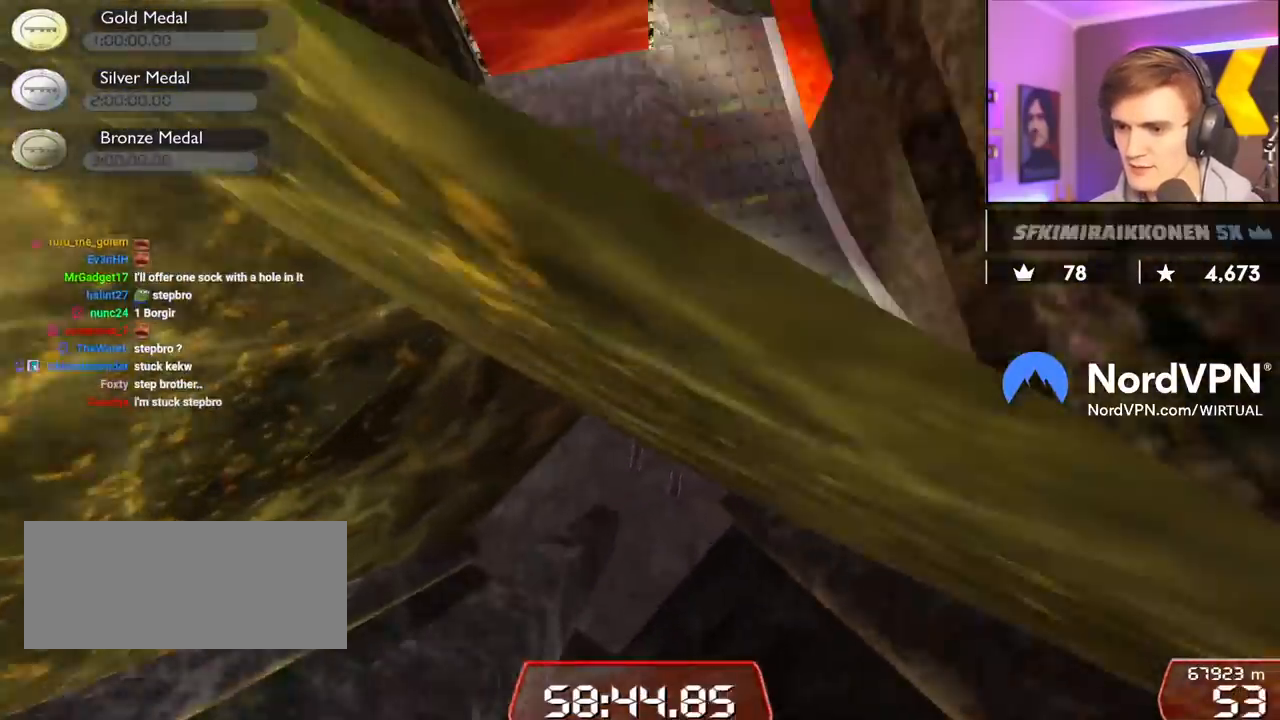
{"keys": ["down", "up"], "events": []}
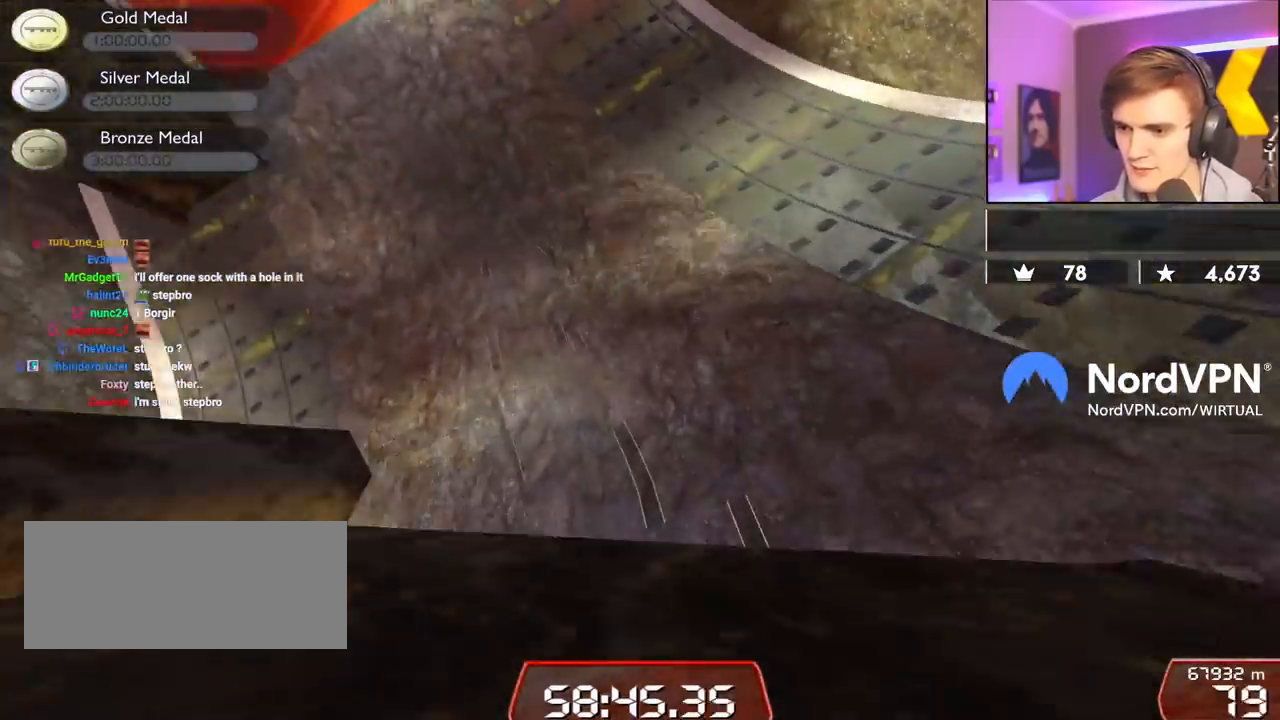
{"keys": ["right"], "events": [[367, "down", "up"], [417, "right", "down"], [417, "up", "up"]]}
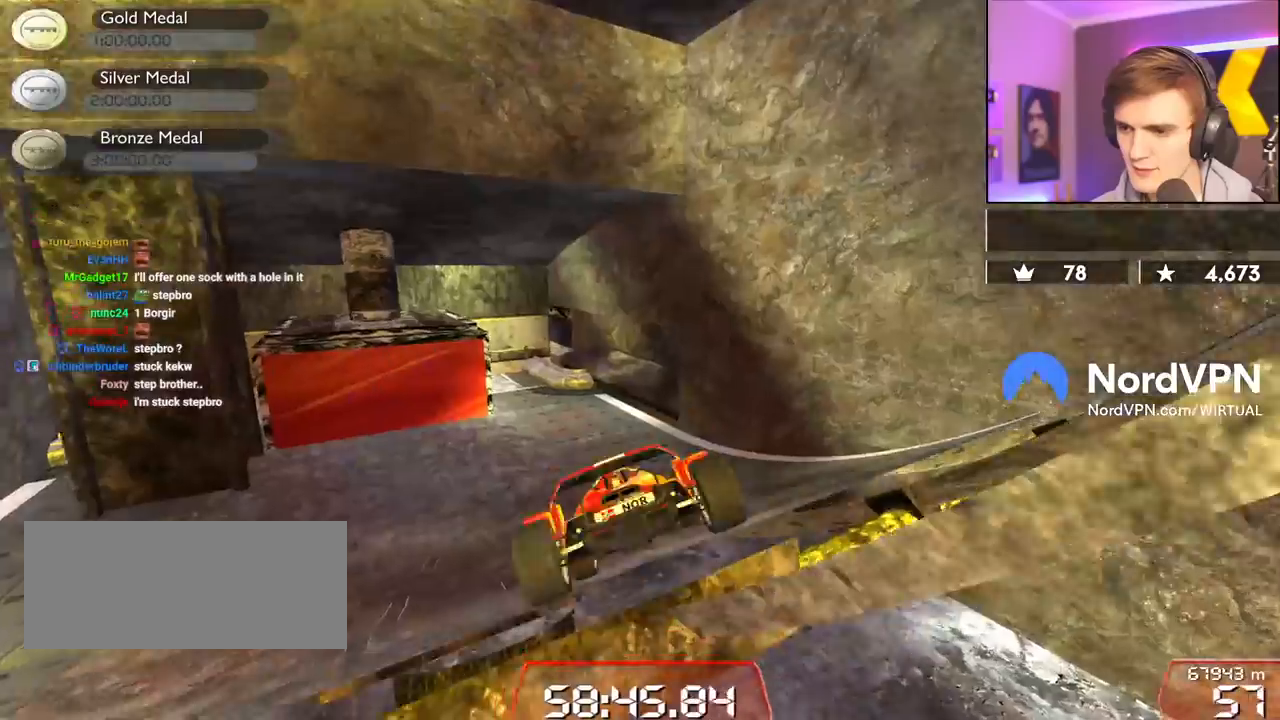
{"keys": ["up"], "events": [[50, "right", "up"], [150, "left", "down"], [434, "left", "up"], [467, "up", "down"]]}
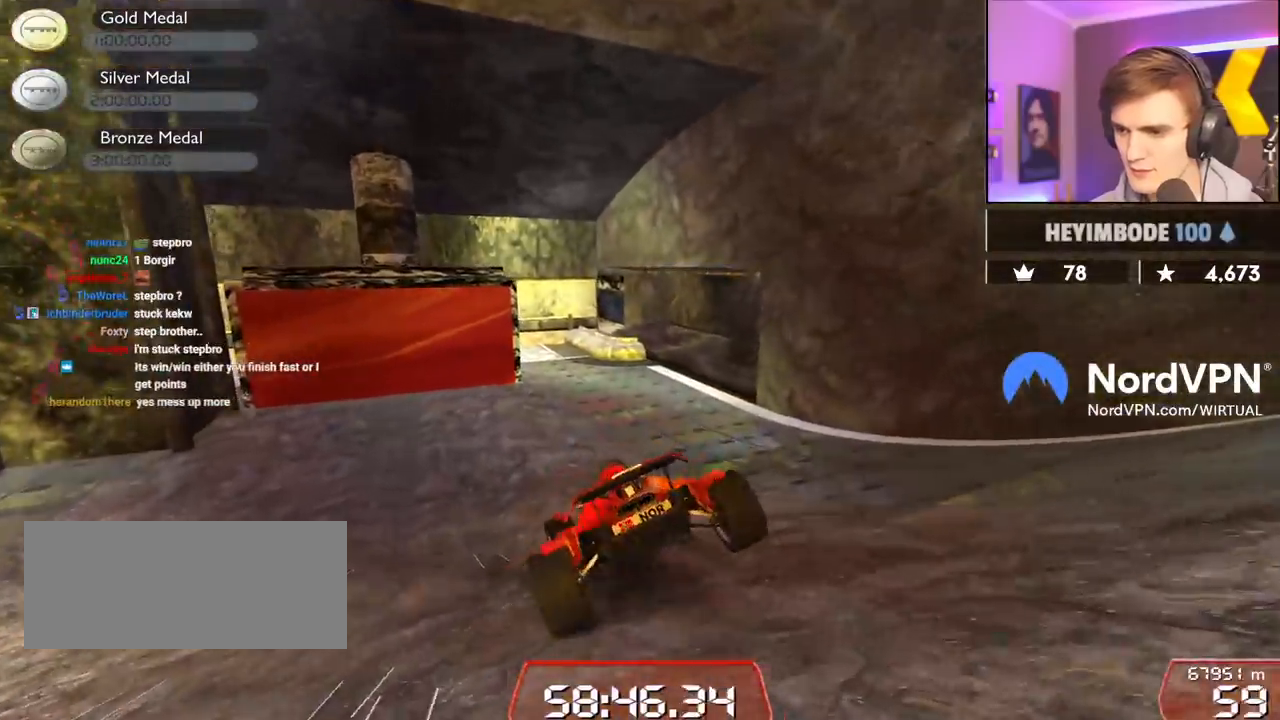
{"keys": ["right", "up"], "events": [[117, "right", "down"], [200, "right", "up"], [350, "right", "down"]]}
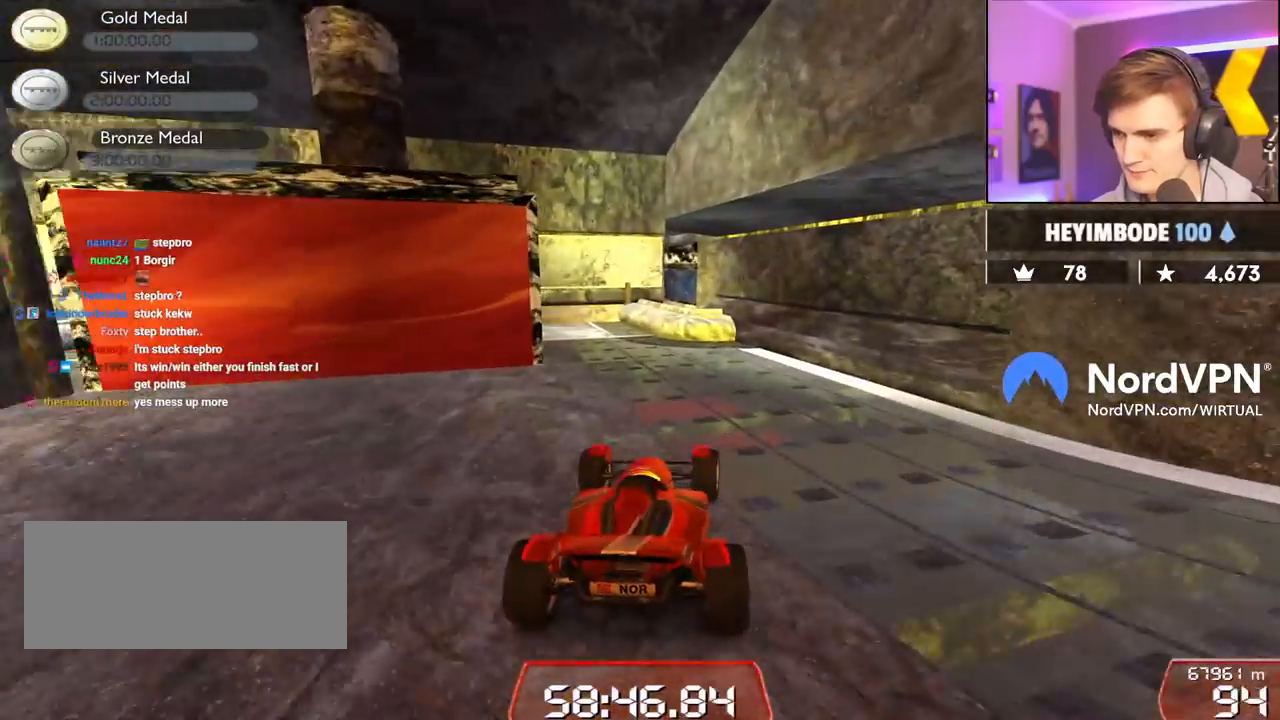
{"keys": ["left"], "events": [[184, "up", "up"], [267, "up", "down"], [317, "right", "up"], [367, "left", "down"], [450, "up", "up"]]}
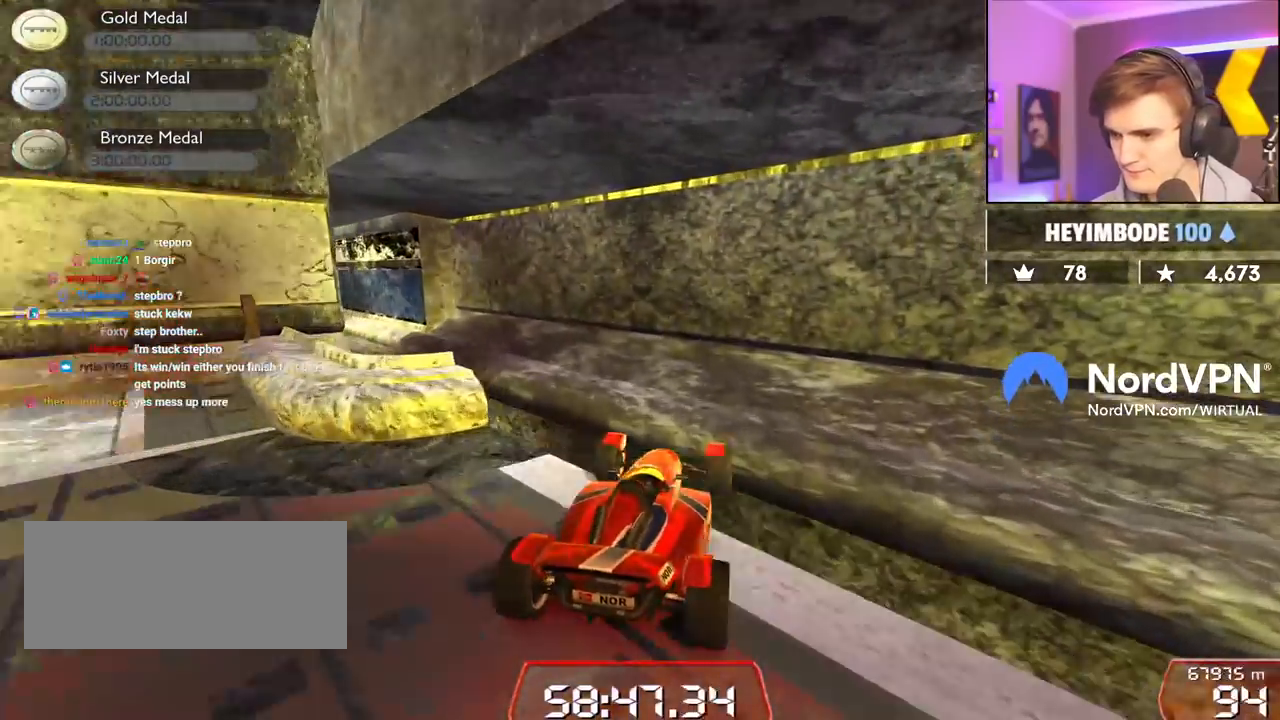
{"keys": ["left"], "events": [[150, "brake", "down"], [284, "brake", "up"]]}
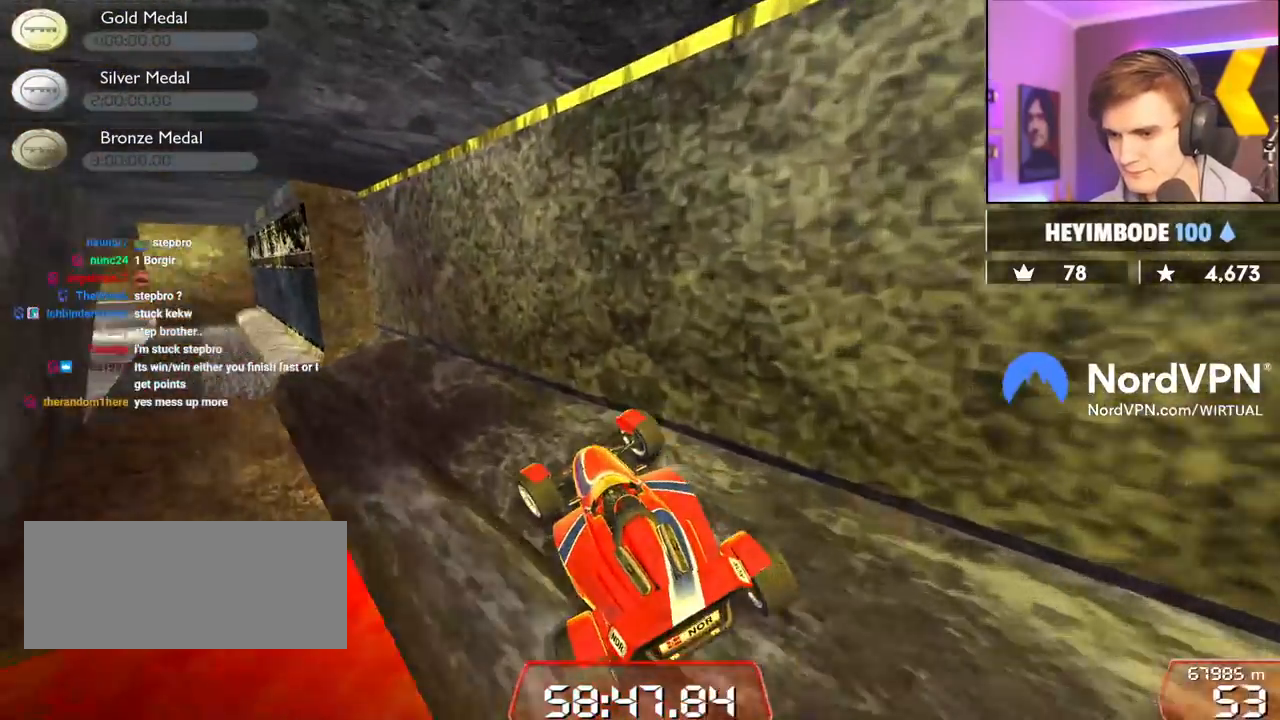
{"keys": ["down"], "events": [[117, "left", "up"], [167, "down", "down"]]}